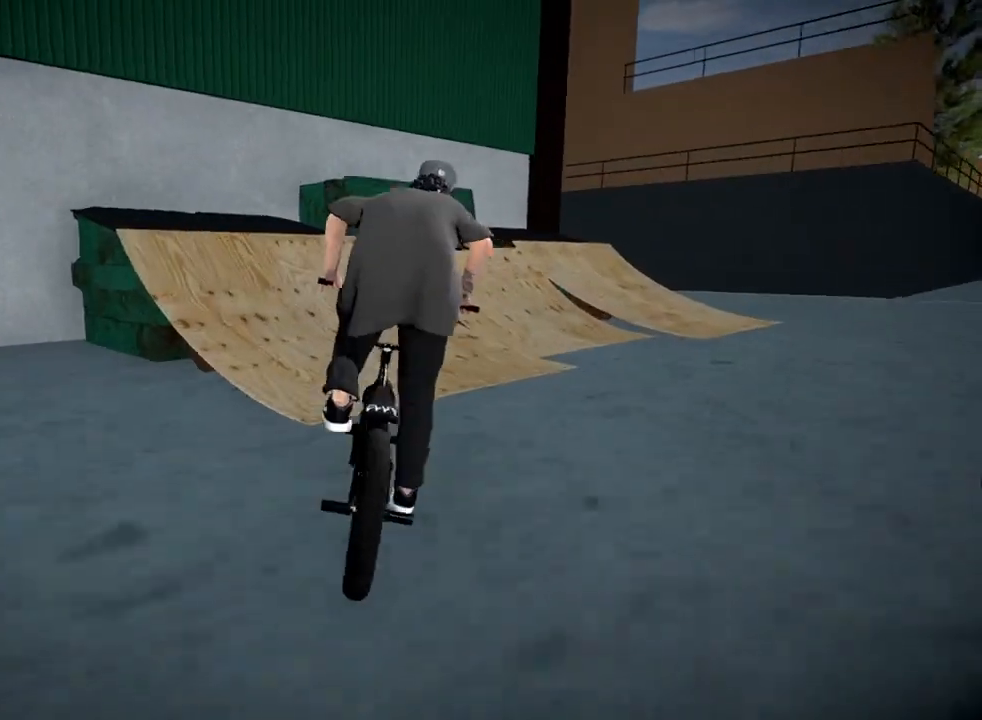
Gameplay with a controller (Xbox layout); each line is a JSON object with the inputs held at the frame after it. "events" lists button and stick changes between this image and that frame as [ms after this image, input, new state], when the widget could be followed in between.
{"buttons": ["R2"], "left_stick": "left", "right_stick": "down", "events": [[233, "left_stick", "center"], [400, "left_stick", "left"]]}
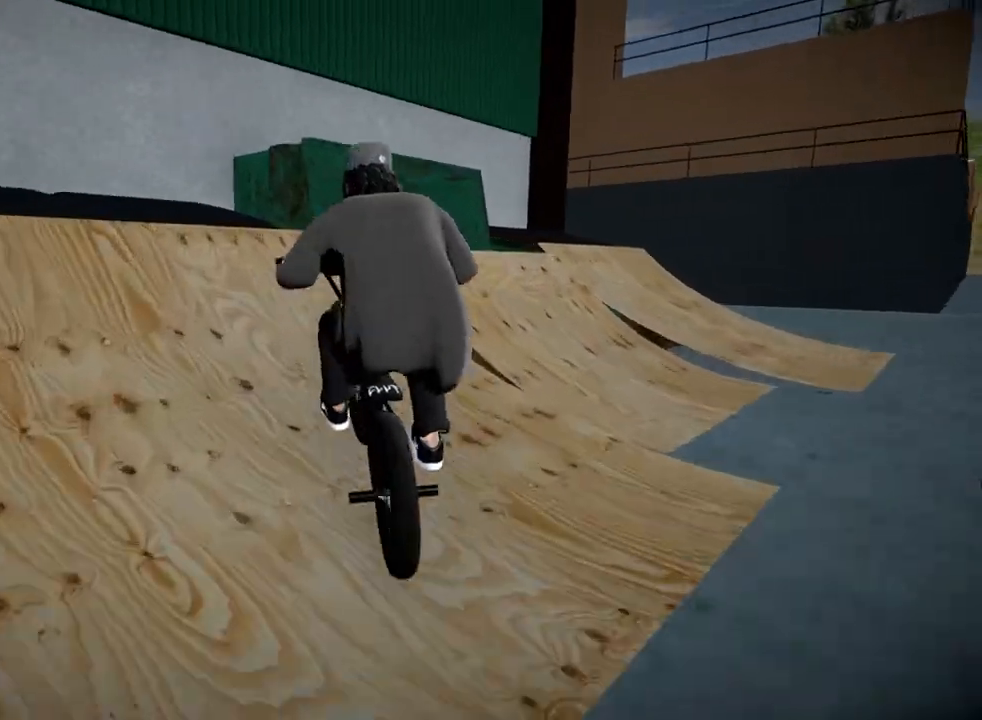
{"buttons": [], "left_stick": "center", "right_stick": "center", "events": [[17, "left_stick", "center"], [200, "left_stick", "right"], [284, "right_stick", "up"], [384, "left_stick", "center"], [401, "right_stick", "center"], [417, "R2", "up"]]}
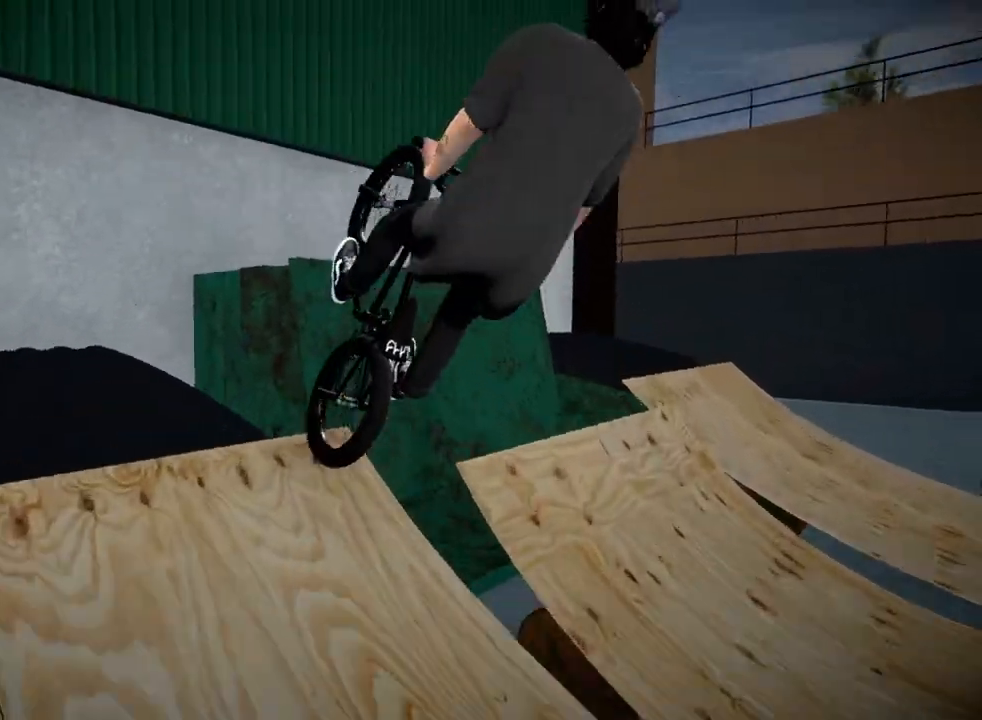
{"buttons": [], "left_stick": "right", "right_stick": "down", "events": [[167, "right_stick", "down"], [283, "left_stick", "right"]]}
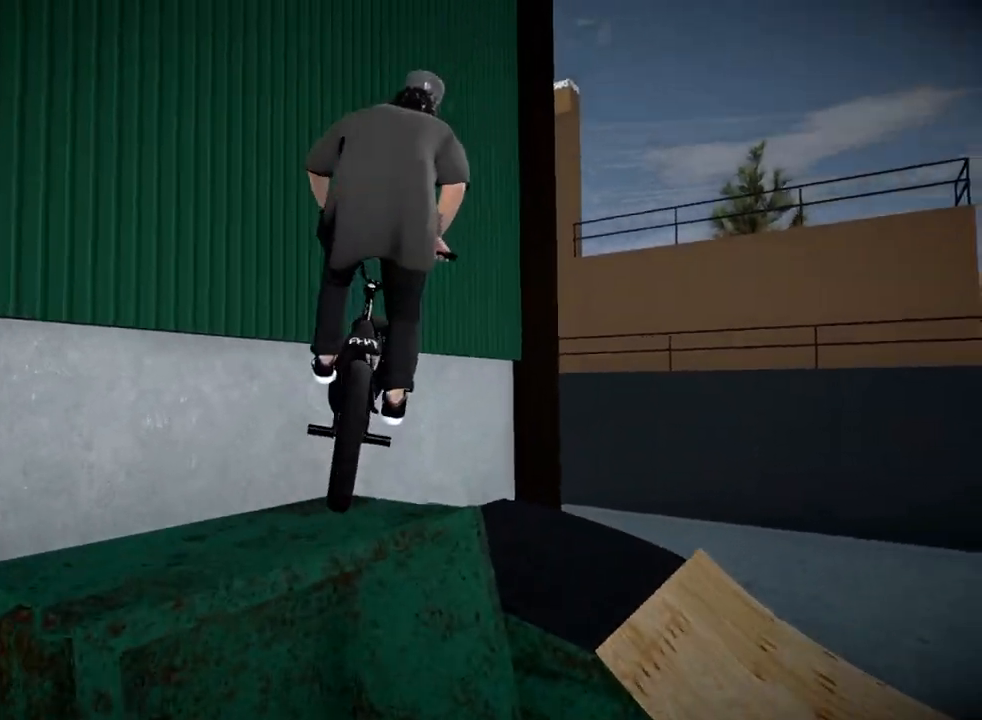
{"buttons": [], "left_stick": "right", "right_stick": "down", "events": []}
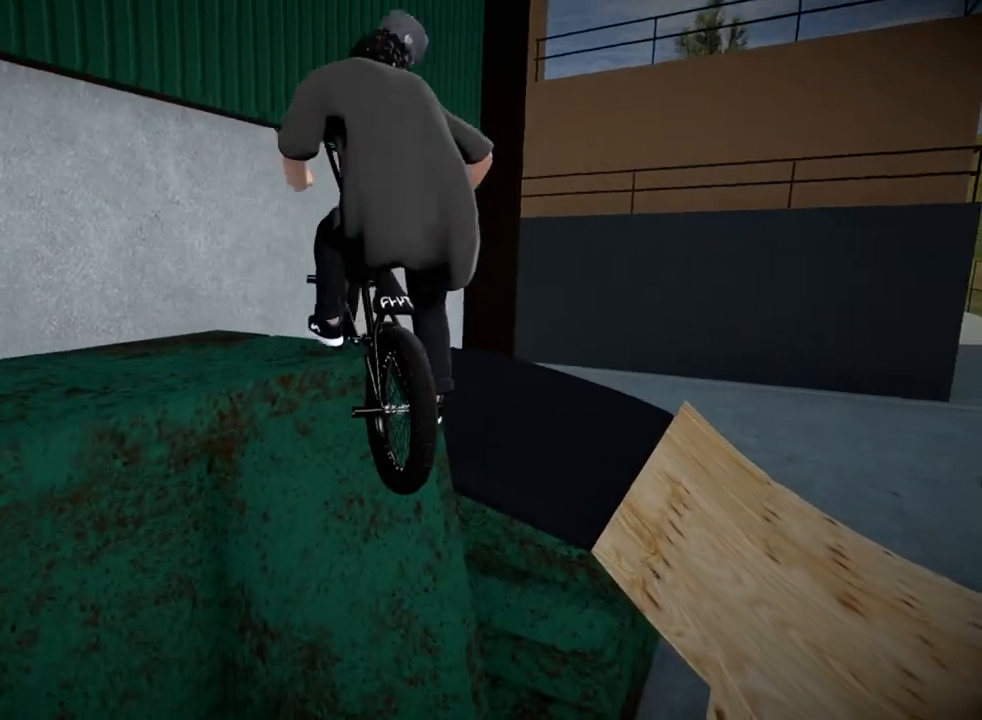
{"buttons": ["DPAD_DOWN"], "left_stick": "center", "right_stick": "center", "events": [[267, "left_stick", "center"], [300, "right_stick", "center"], [450, "DPAD_DOWN", "down"]]}
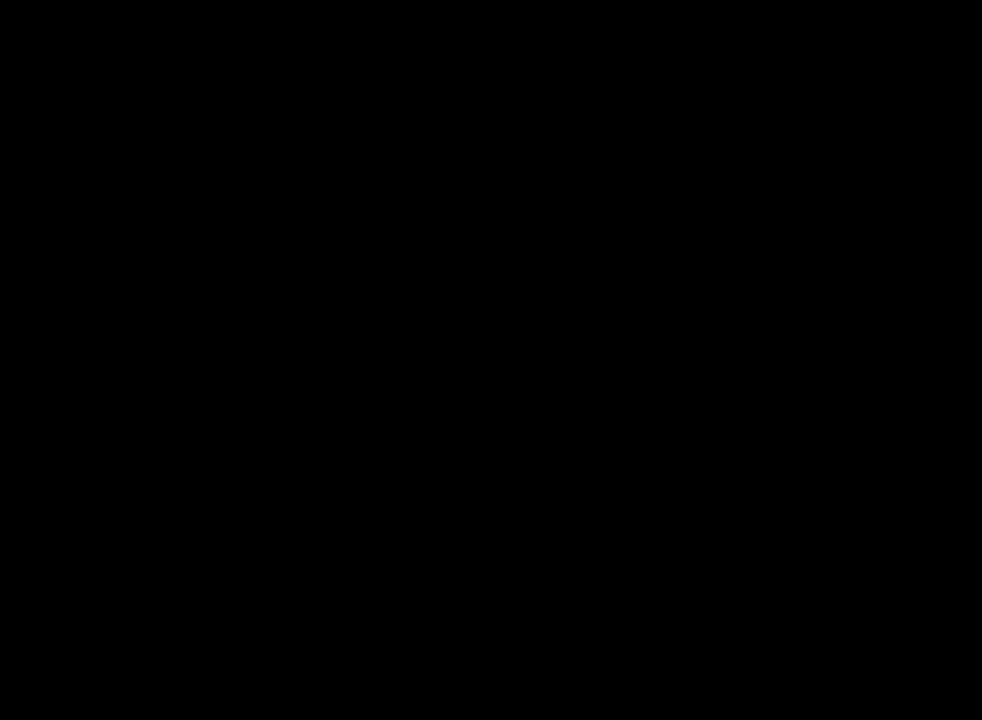
{"buttons": ["A"], "left_stick": "center", "right_stick": "center", "events": [[134, "DPAD_DOWN", "up"], [301, "A", "down"], [417, "A", "up"], [467, "A", "down"]]}
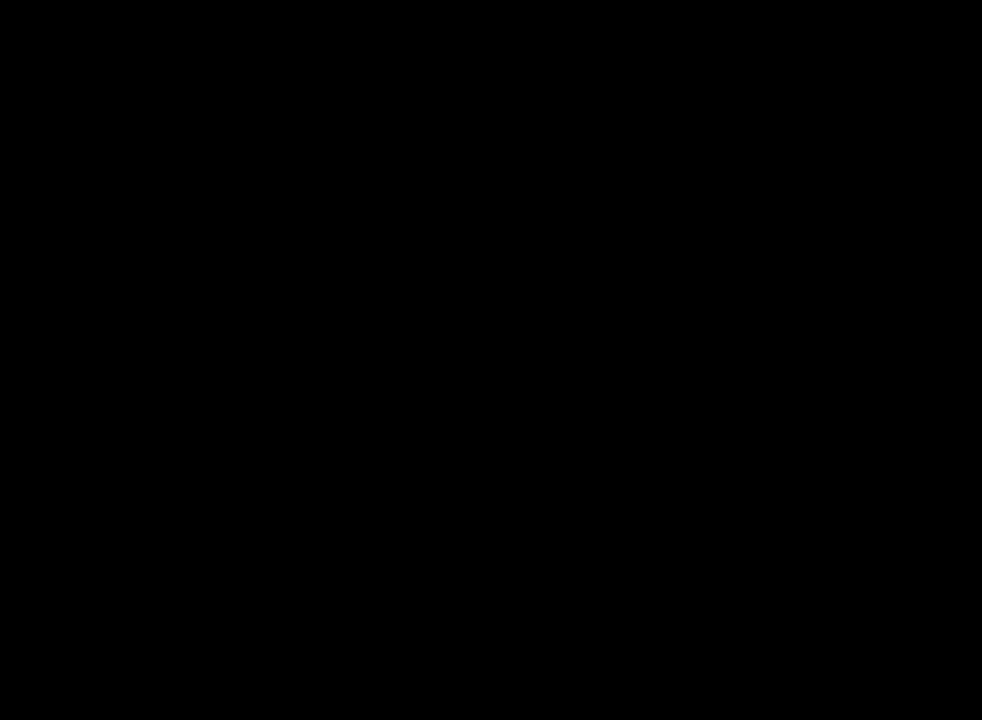
{"buttons": ["A"], "left_stick": "up-right", "right_stick": "center", "events": [[50, "A", "up"], [50, "left_stick", "up"], [133, "A", "down"], [250, "A", "up"], [283, "A", "down"], [450, "A", "up"], [450, "left_stick", "up-right"], [500, "A", "down"]]}
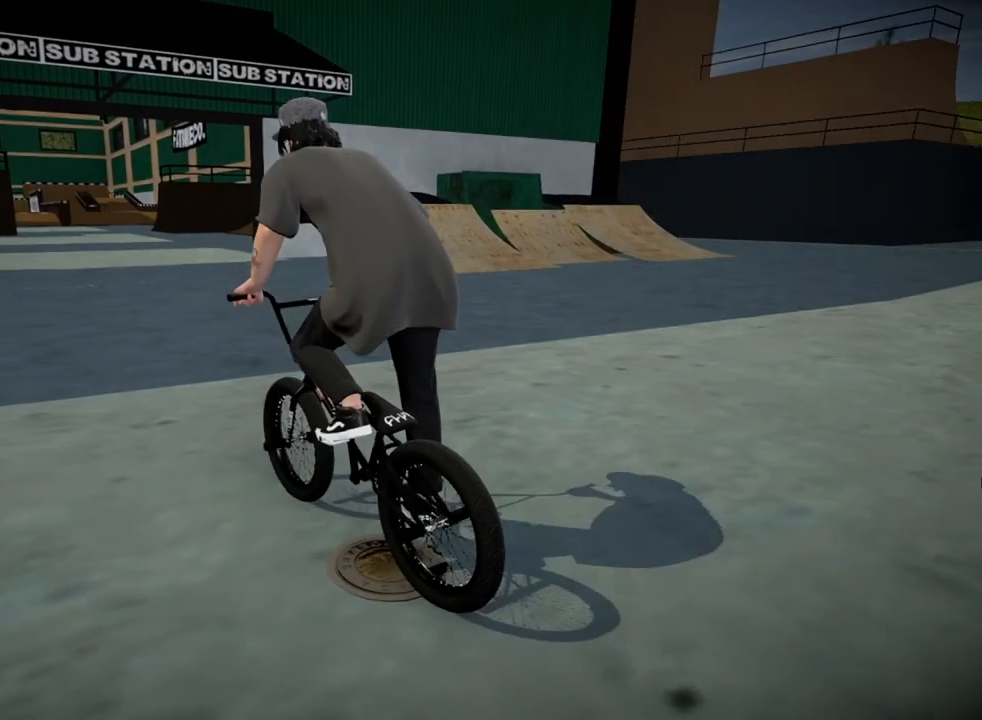
{"buttons": ["A"], "left_stick": "up-right", "right_stick": "center", "events": [[150, "A", "up"], [234, "A", "down"], [367, "A", "up"], [451, "A", "down"]]}
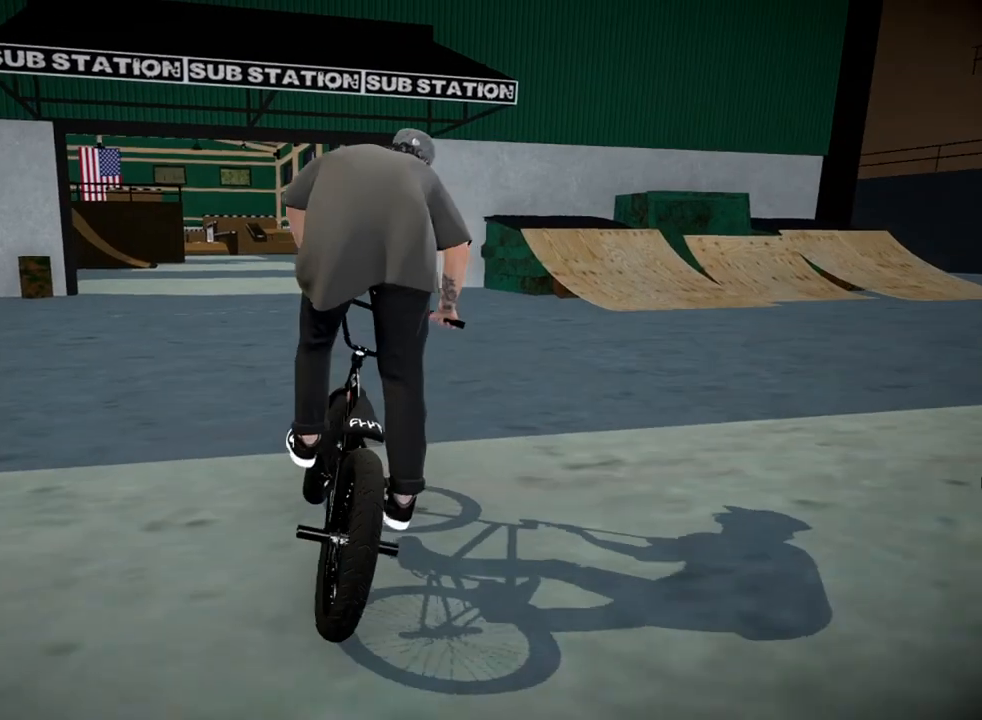
{"buttons": [], "left_stick": "up", "right_stick": "center", "events": [[100, "A", "up"], [167, "left_stick", "up"], [184, "A", "down"], [284, "A", "up"], [367, "A", "down"], [484, "A", "up"]]}
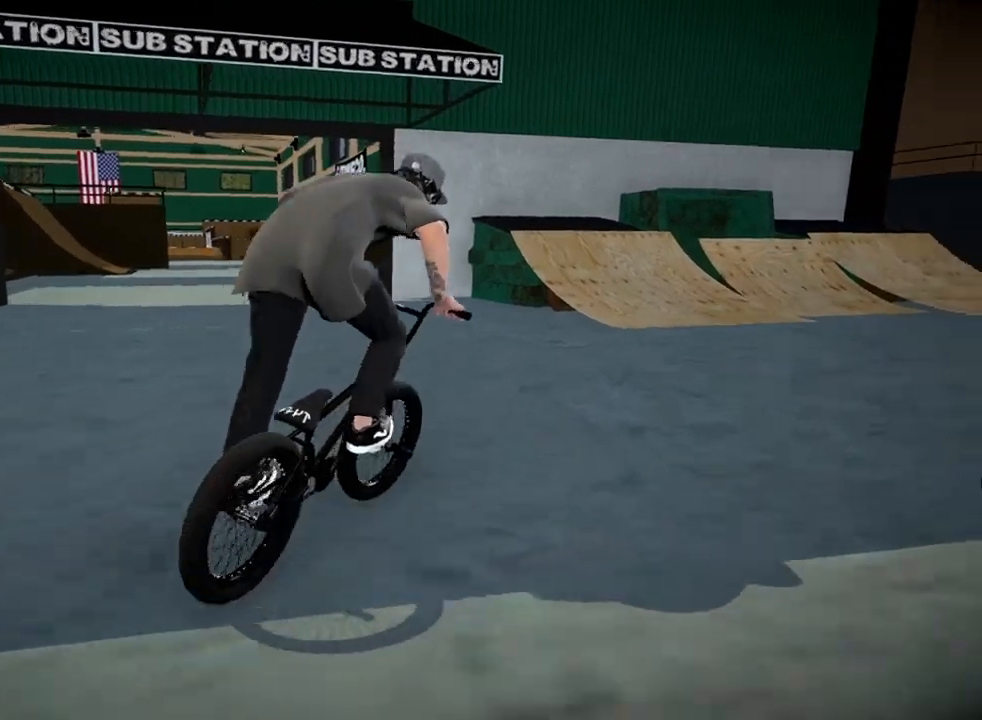
{"buttons": [], "left_stick": "center", "right_stick": "center", "events": [[66, "A", "down"], [183, "A", "up"], [283, "A", "down"], [400, "A", "up"], [450, "left_stick", "center"]]}
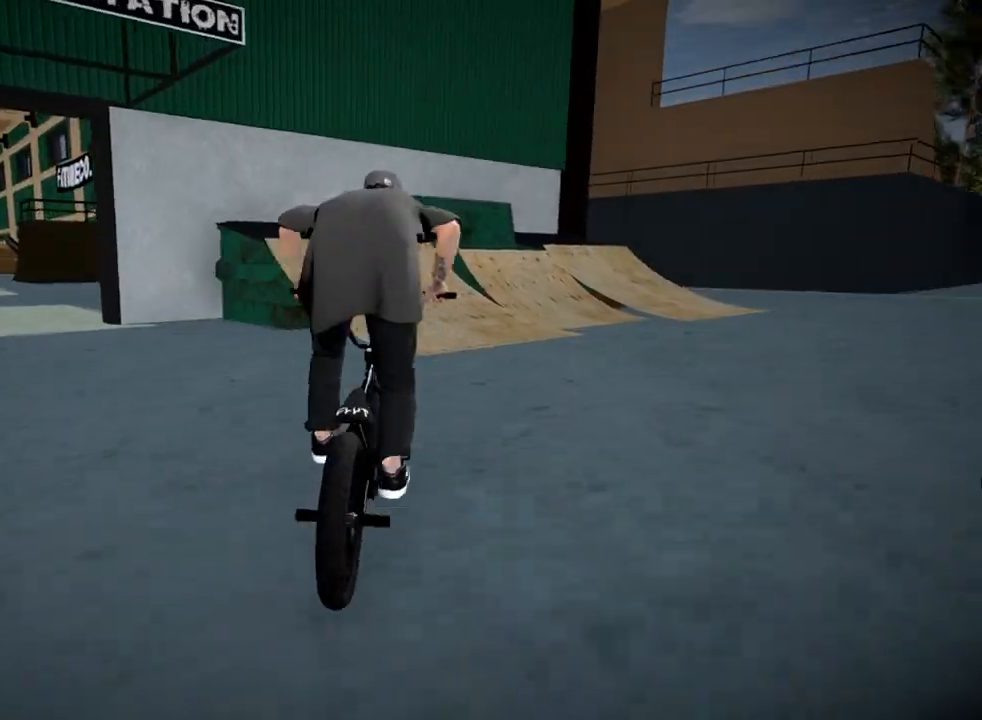
{"buttons": [], "left_stick": "center", "right_stick": "down", "events": [[217, "right_stick", "down"], [267, "left_stick", "left"], [484, "left_stick", "center"]]}
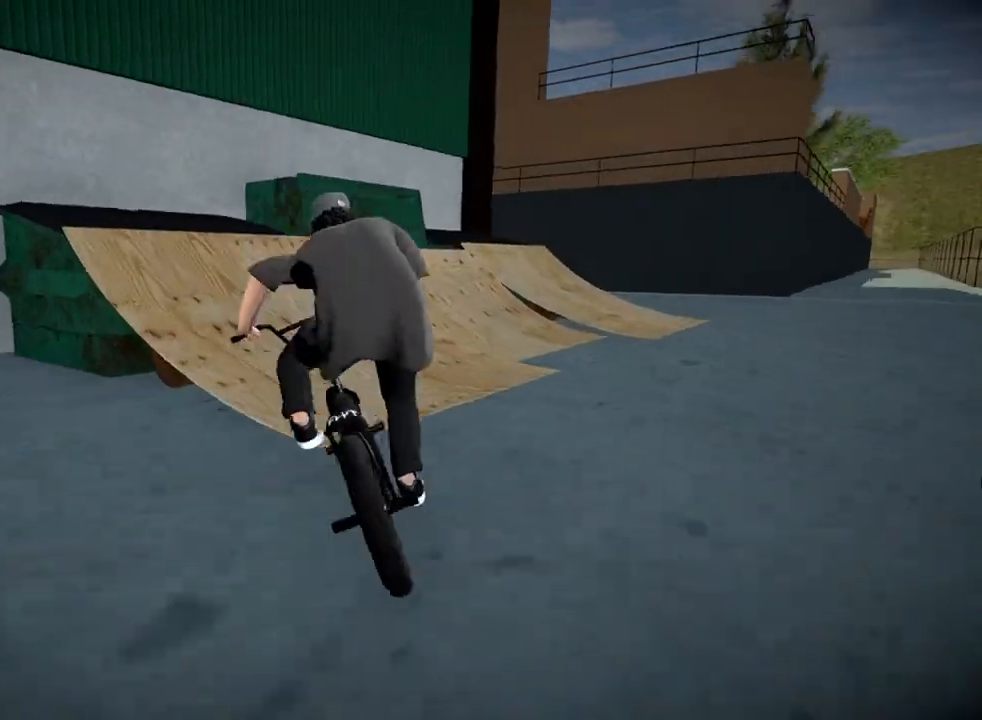
{"buttons": ["R1"], "left_stick": "right", "right_stick": "down", "events": [[267, "left_stick", "right"], [317, "R1", "down"], [417, "left_stick", "center"], [483, "left_stick", "right"]]}
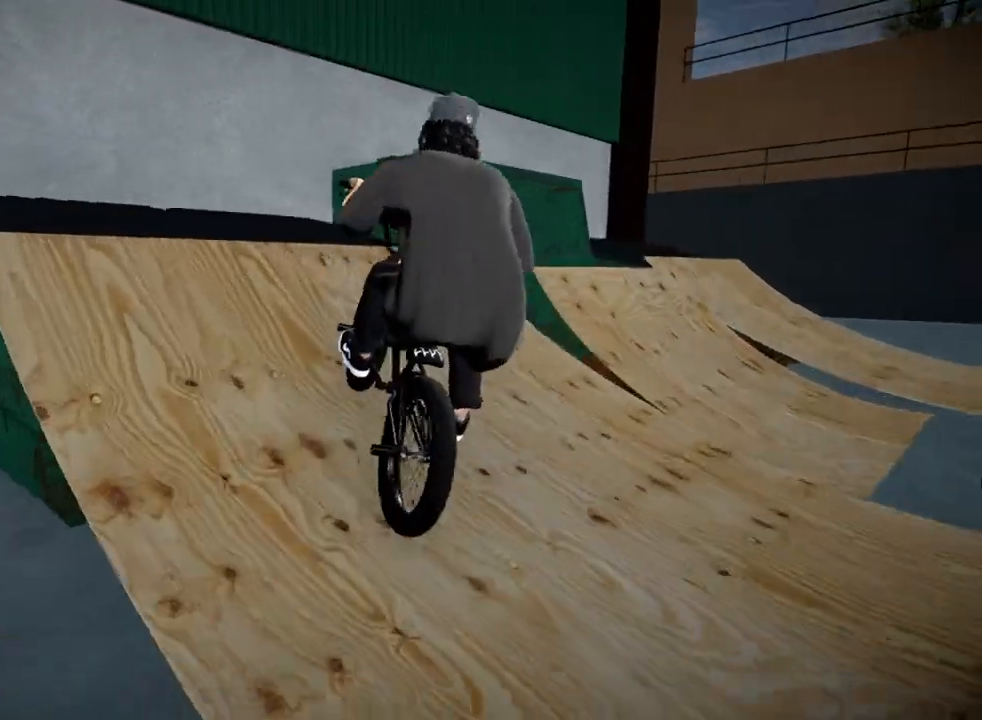
{"buttons": [], "left_stick": "right", "right_stick": "center", "events": [[84, "right_stick", "up"], [167, "left_stick", "center"], [184, "right_stick", "down"], [350, "right_stick", "center"], [367, "R1", "up"], [467, "left_stick", "right"]]}
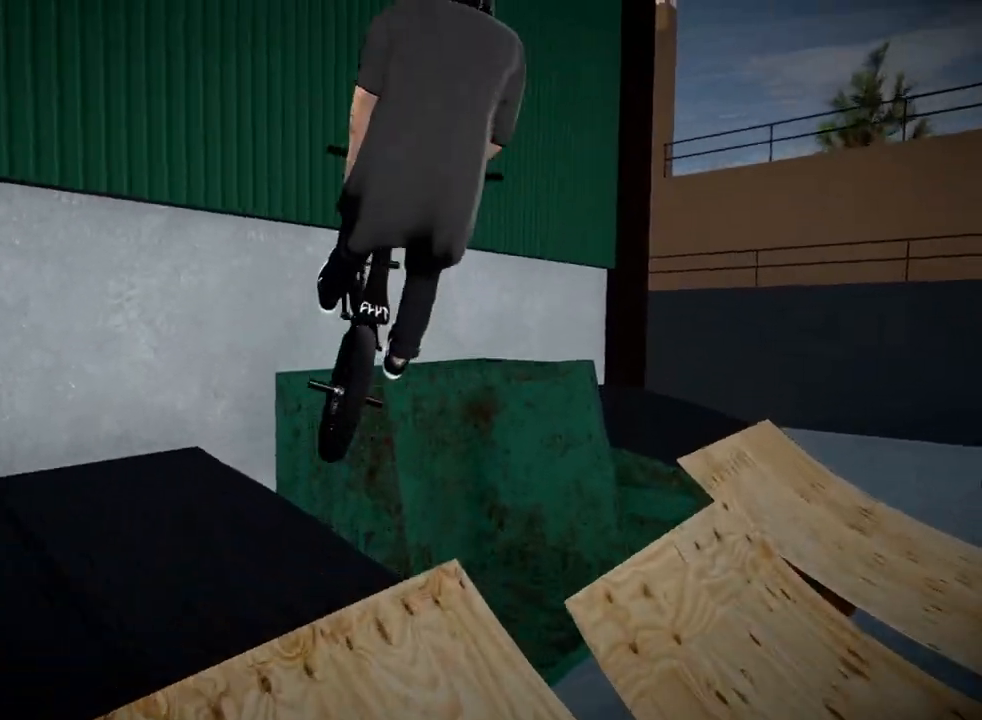
{"buttons": [], "left_stick": "right", "right_stick": "down", "events": [[33, "right_stick", "down"], [233, "left_stick", "center"], [300, "left_stick", "right"]]}
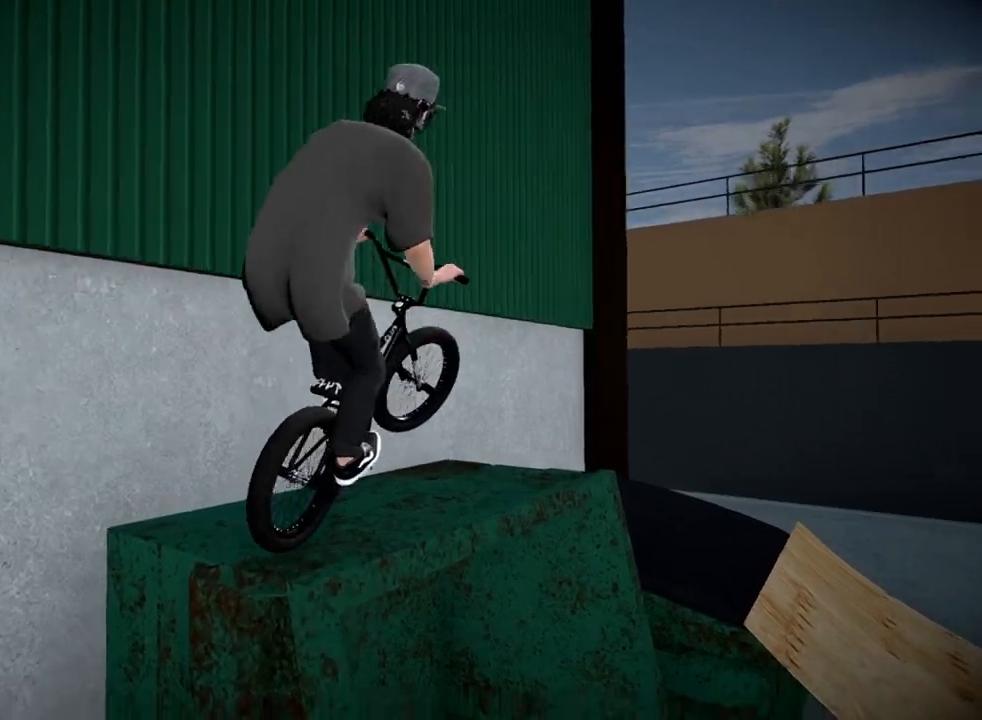
{"buttons": [], "left_stick": "right", "right_stick": "down", "events": []}
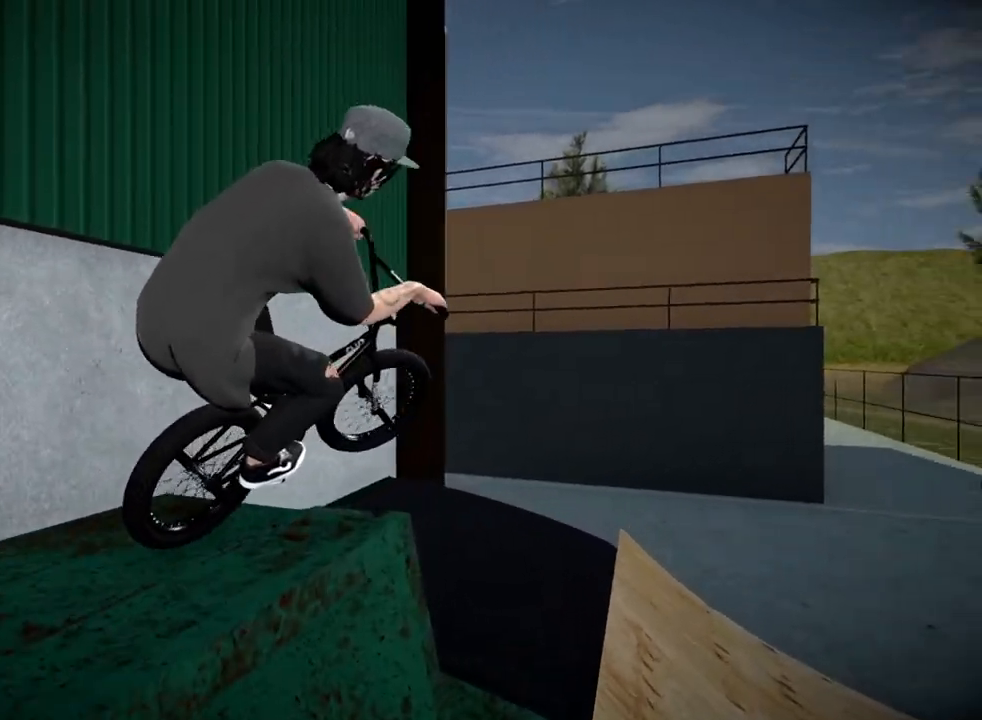
{"buttons": [], "left_stick": "center", "right_stick": "center", "events": [[116, "left_stick", "center"], [166, "right_stick", "center"]]}
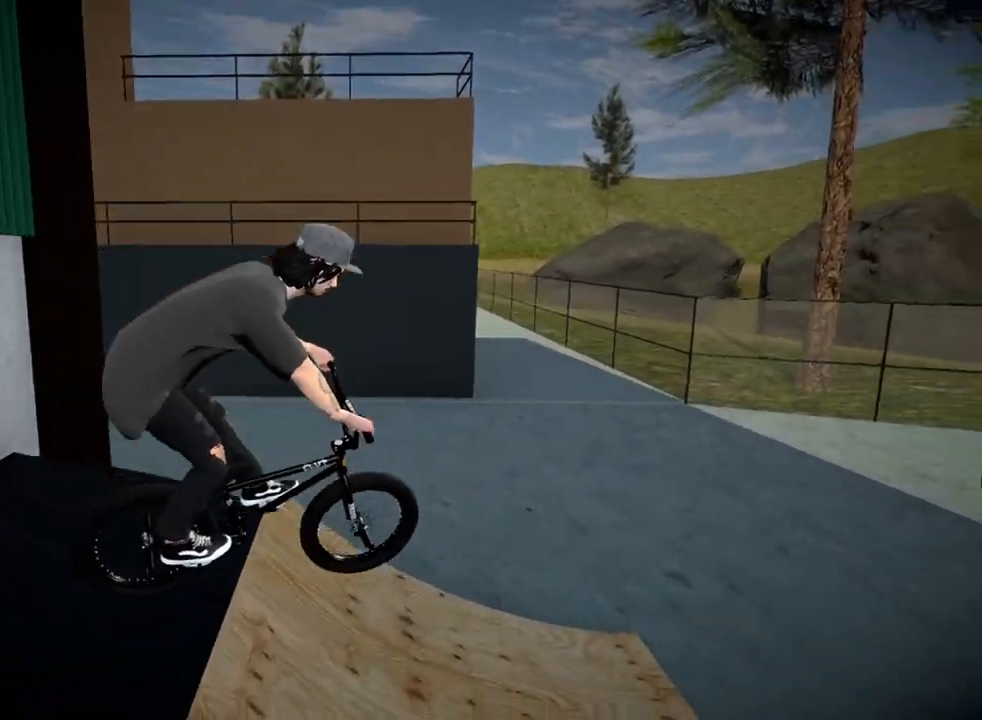
{"buttons": [], "left_stick": "center", "right_stick": "center", "events": []}
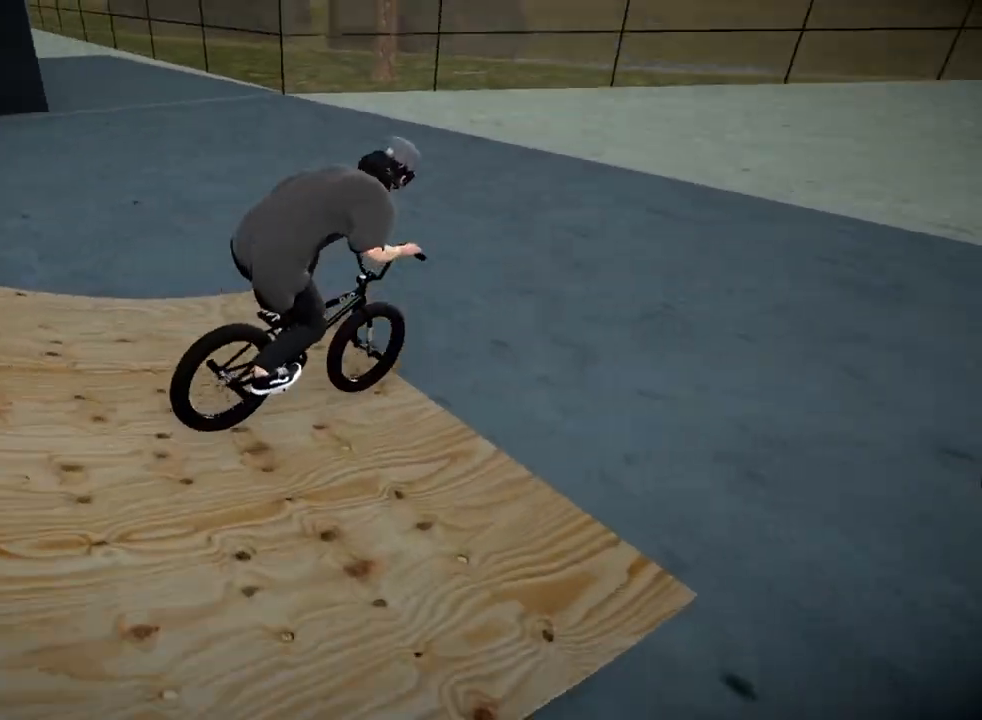
{"buttons": [], "left_stick": "center", "right_stick": "center", "events": []}
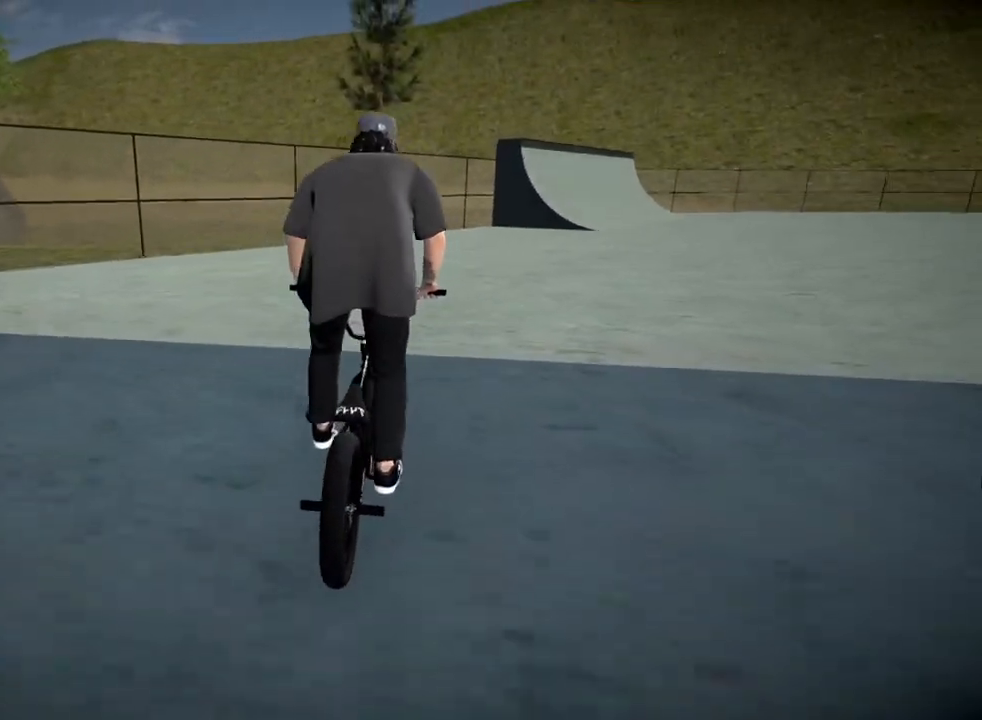
{"buttons": ["A"], "left_stick": "right", "right_stick": "center", "events": [[50, "left_stick", "right"], [217, "A", "down"], [234, "left_stick", "center"], [334, "A", "up"], [384, "left_stick", "right"], [417, "A", "down"]]}
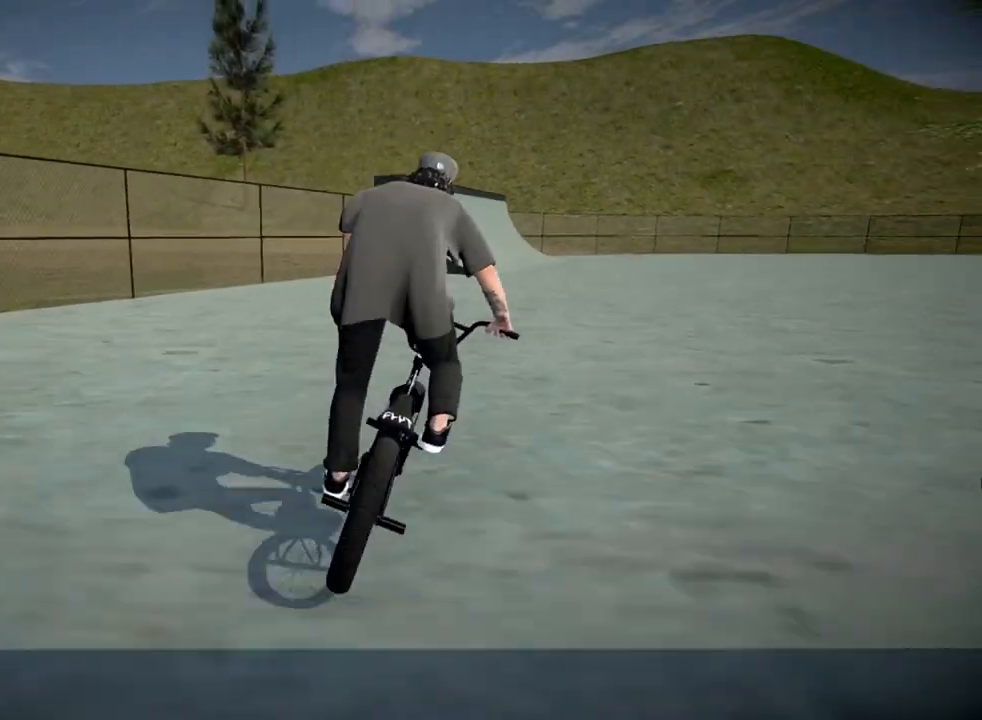
{"buttons": [], "left_stick": "center", "right_stick": "center", "events": [[16, "A", "up"], [100, "left_stick", "center"]]}
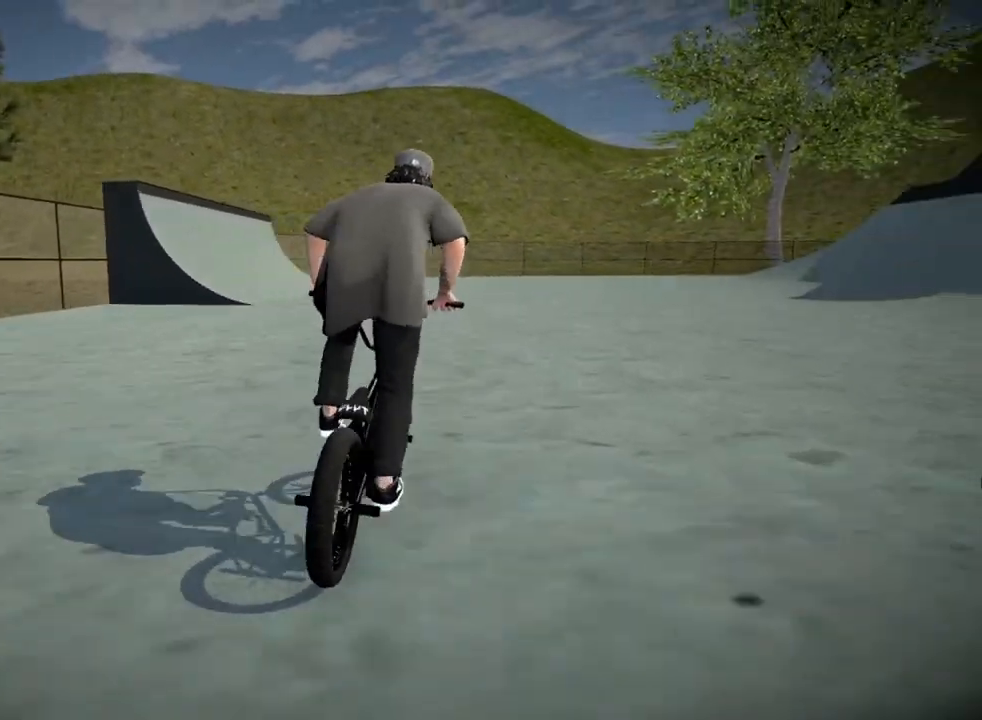
{"buttons": ["A"], "left_stick": "up-right", "right_stick": "center", "events": [[184, "left_stick", "up"], [250, "A", "down"], [284, "left_stick", "up-right"], [367, "A", "up"], [484, "A", "down"]]}
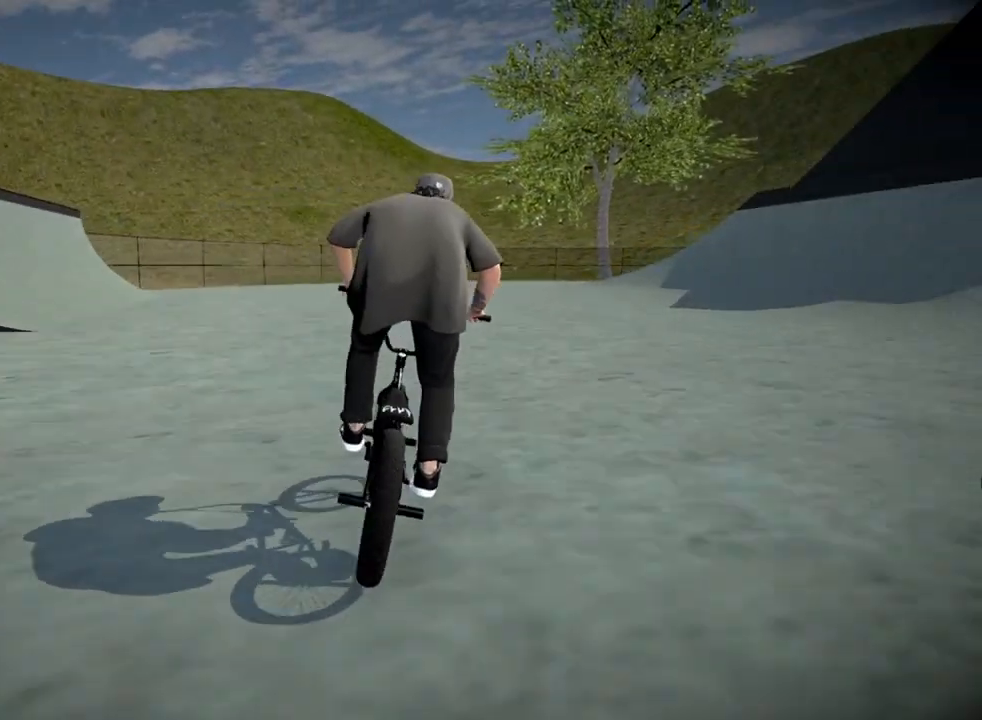
{"buttons": [], "left_stick": "up-right", "right_stick": "center", "events": [[100, "A", "up"], [133, "A", "down"], [250, "A", "up"], [267, "left_stick", "up"], [350, "A", "down"], [367, "left_stick", "up-right"], [450, "A", "up"]]}
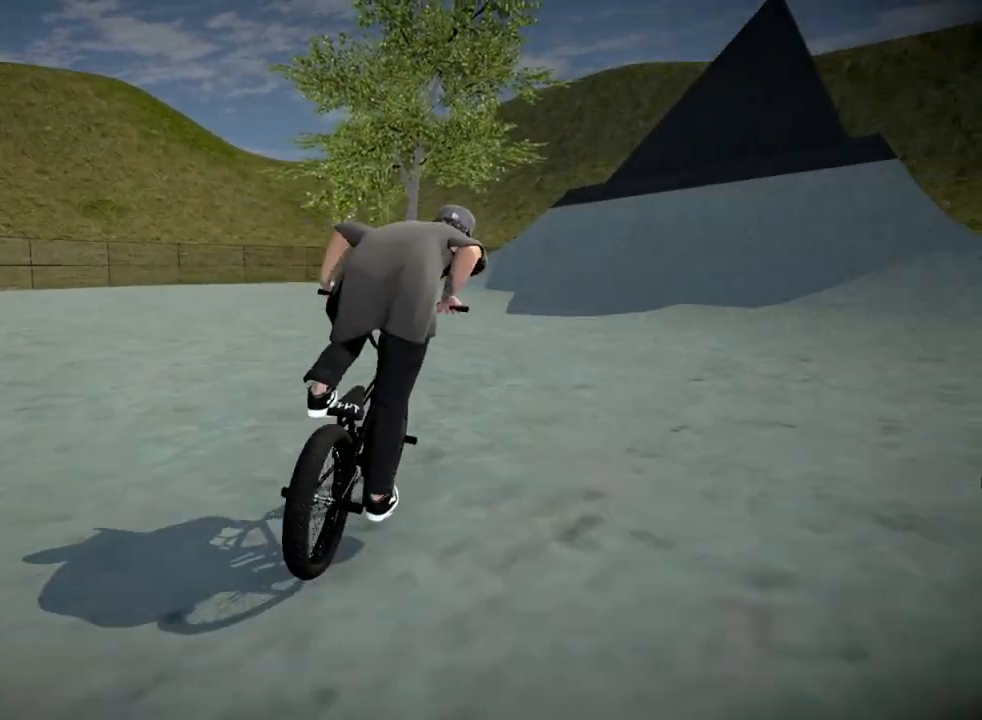
{"buttons": [], "left_stick": "center", "right_stick": "center", "events": [[33, "A", "down"], [67, "left_stick", "up"], [134, "A", "up"], [284, "left_stick", "center"]]}
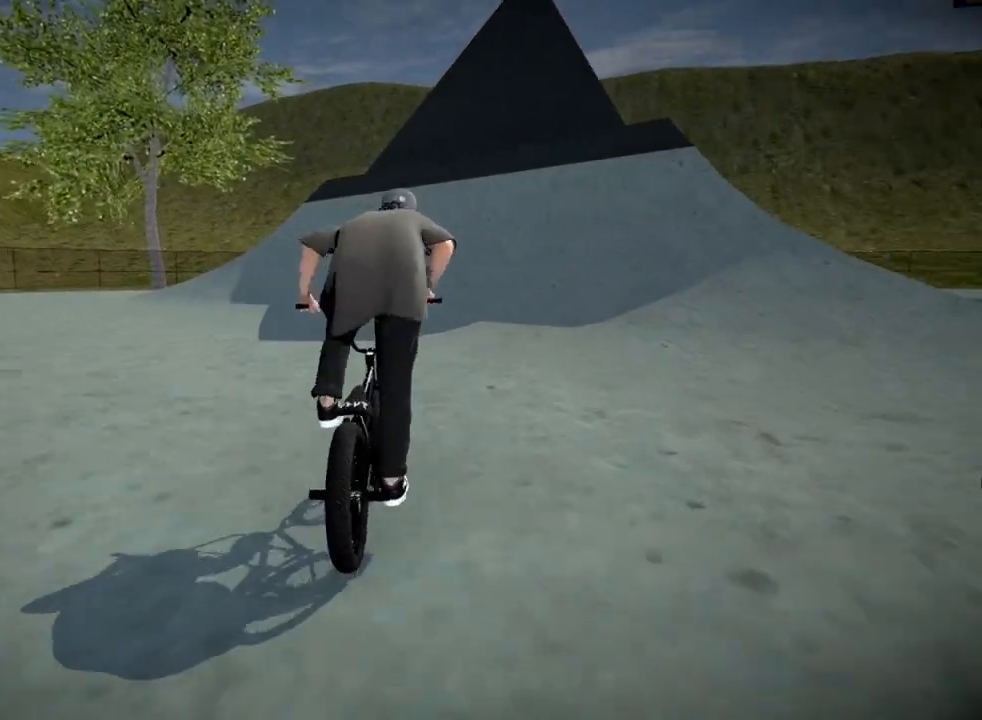
{"buttons": [], "left_stick": "right", "right_stick": "down", "events": [[33, "right_stick", "down"], [467, "left_stick", "right"]]}
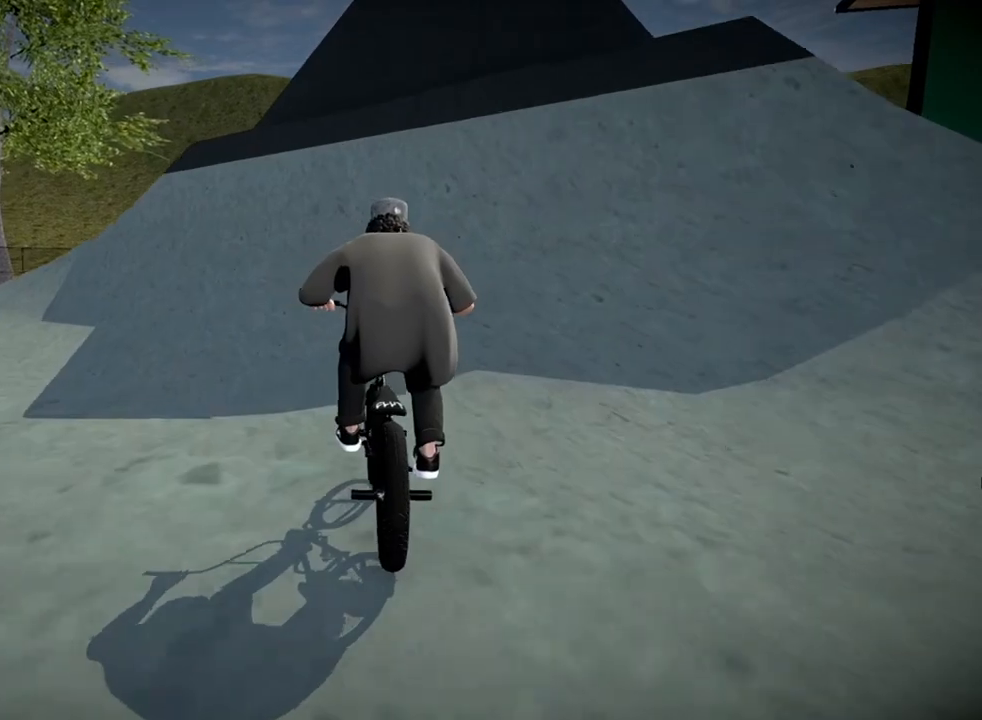
{"buttons": [], "left_stick": "right", "right_stick": "down", "events": [[134, "left_stick", "center"], [334, "left_stick", "right"]]}
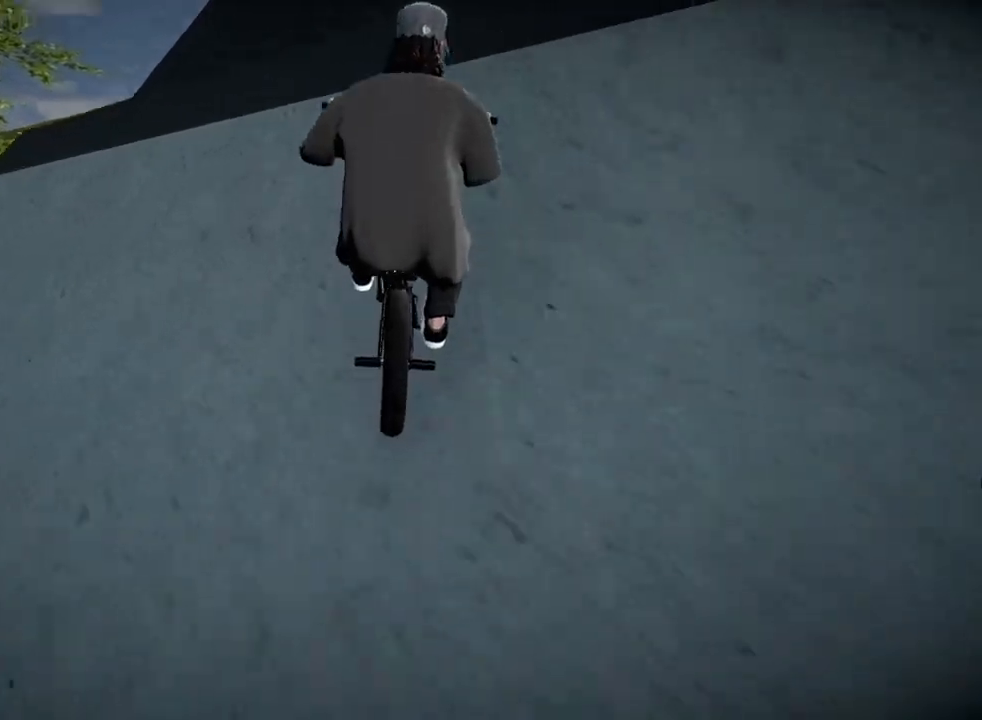
{"buttons": [], "left_stick": "center", "right_stick": "center", "events": [[50, "right_stick", "up"], [200, "right_stick", "center"], [300, "left_stick", "center"]]}
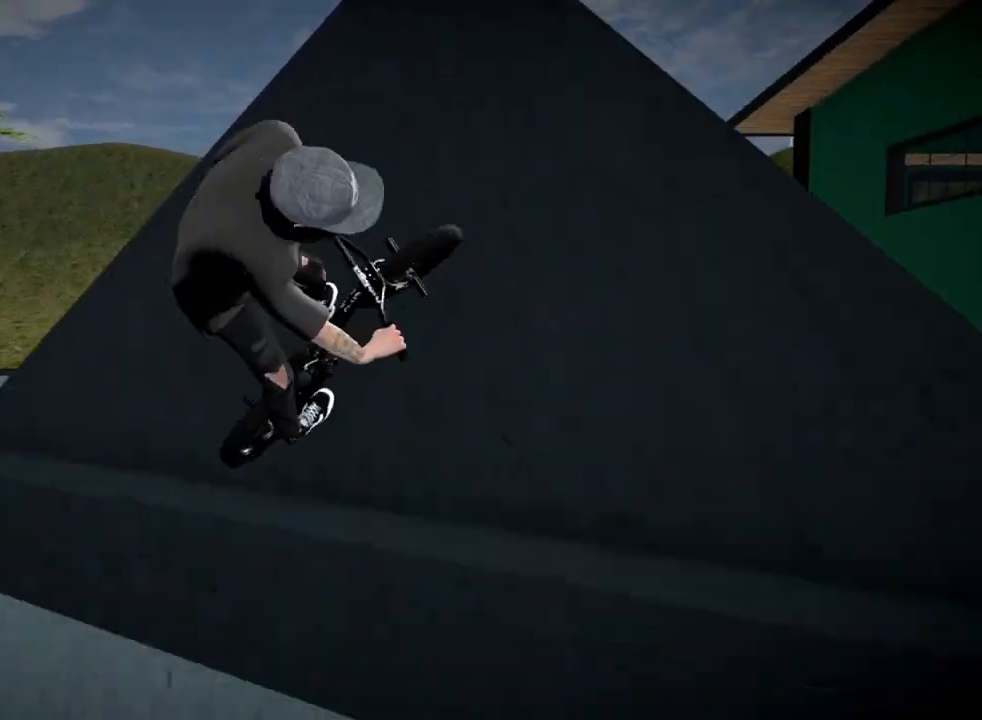
{"buttons": [], "left_stick": "right", "right_stick": "down", "events": [[83, "left_stick", "down-right"], [250, "left_stick", "center"], [367, "right_stick", "down"], [484, "left_stick", "right"]]}
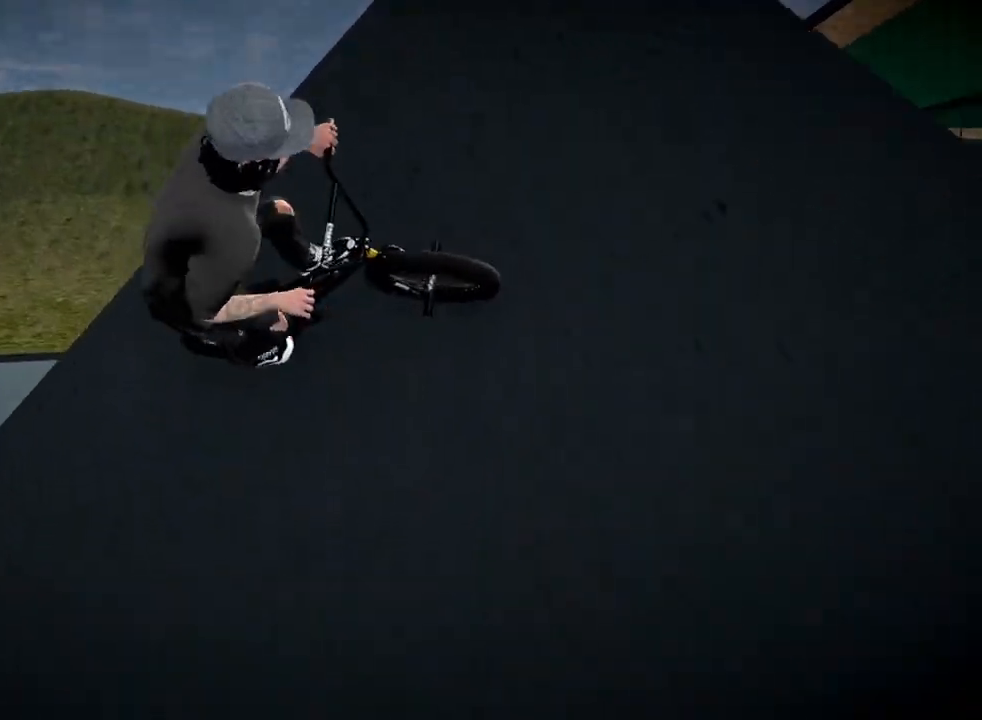
{"buttons": [], "left_stick": "center", "right_stick": "center", "events": [[66, "right_stick", "up"], [317, "right_stick", "center"], [333, "left_stick", "center"]]}
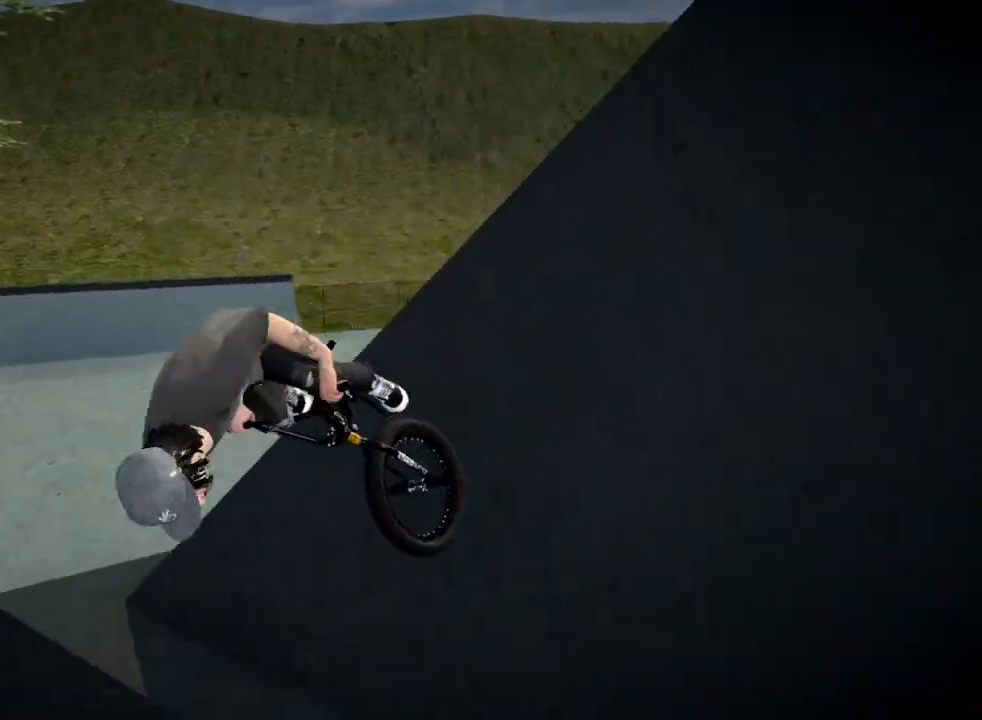
{"buttons": [], "left_stick": "center", "right_stick": "center", "events": []}
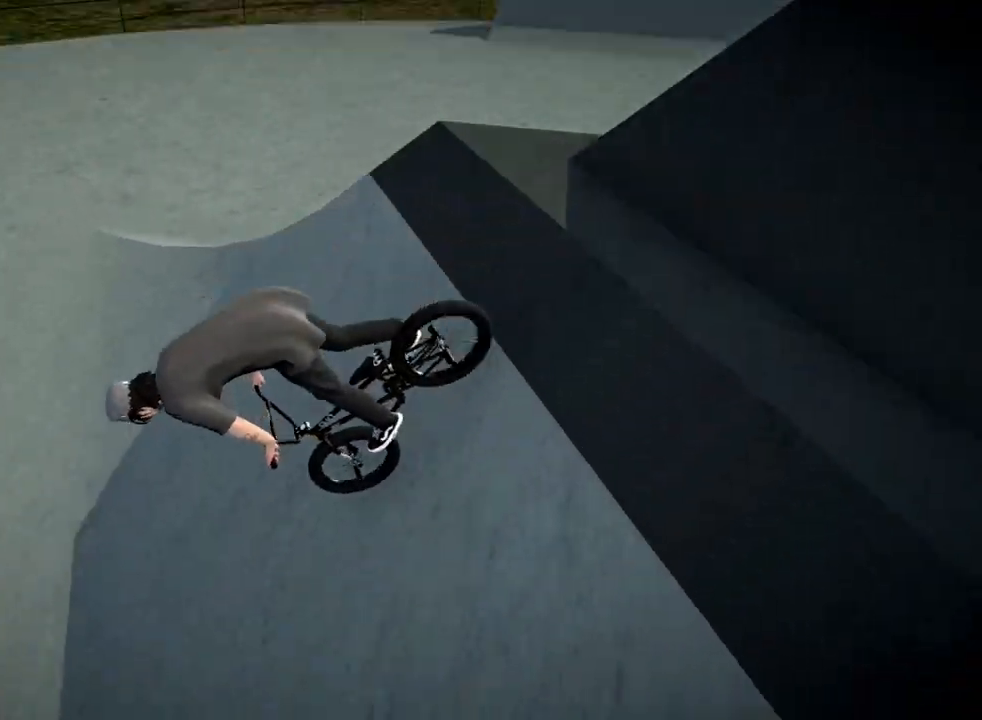
{"buttons": [], "left_stick": "center", "right_stick": "center", "events": []}